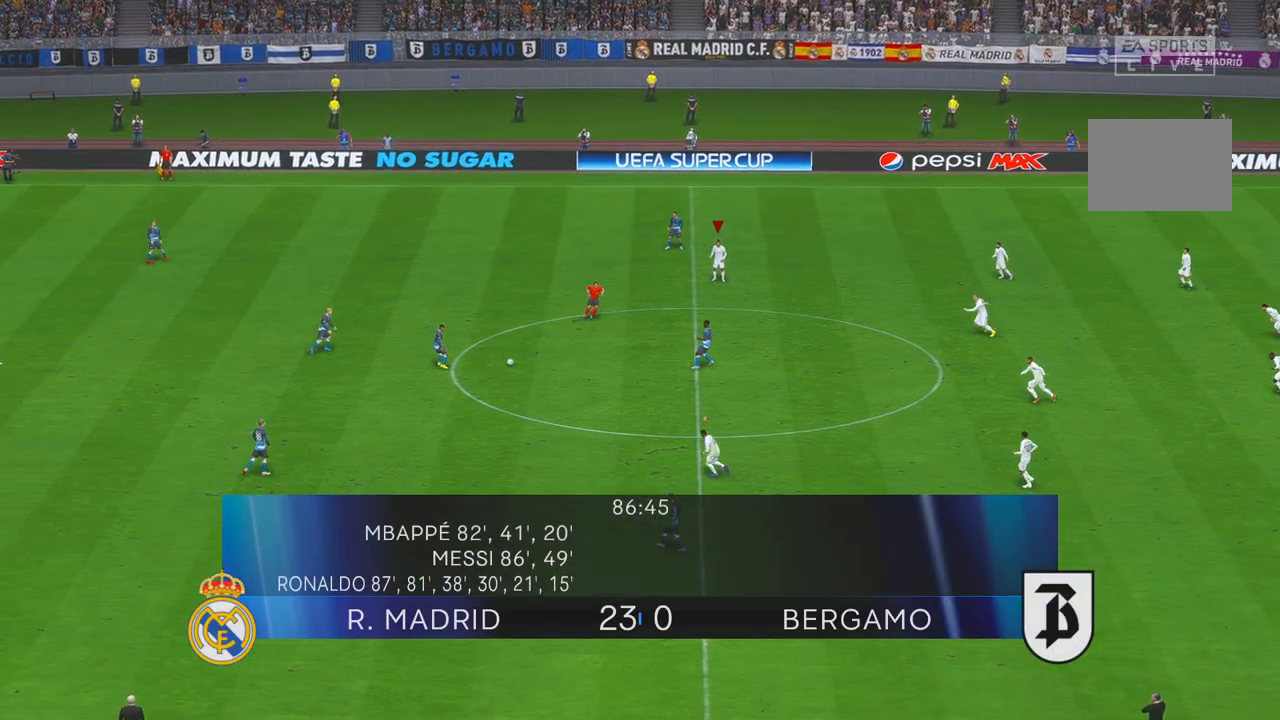
Gameplay with a controller (Xbox layout); each line is a JSON object with the inputs held at the frame after it. "events" lists button and stick changes between this image and that frame as [ms after this image, input, new state], when the widget could be followed in between. Not read: L3 R3.
{"buttons": ["R2"], "left_stick": "left", "right_stick": "center", "events": [[150, "left_stick", "left"]]}
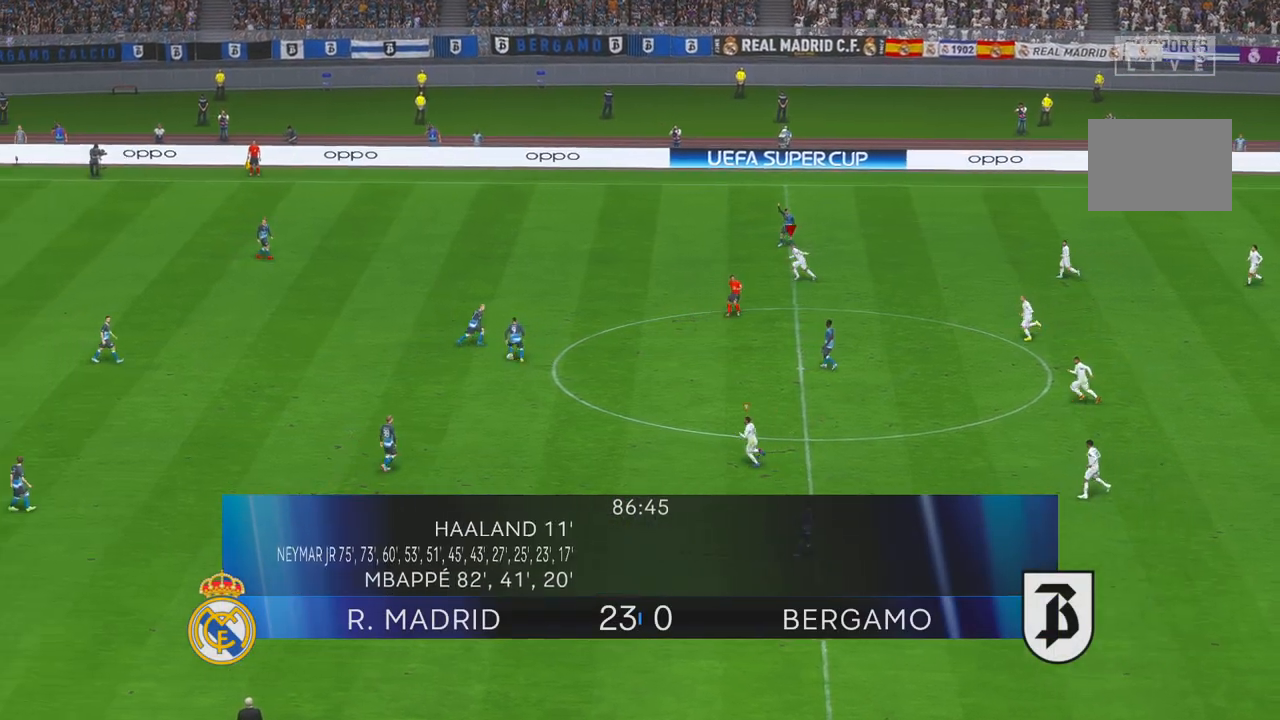
{"buttons": ["R2"], "left_stick": "down-left", "right_stick": "center", "events": [[500, "left_stick", "down-left"]]}
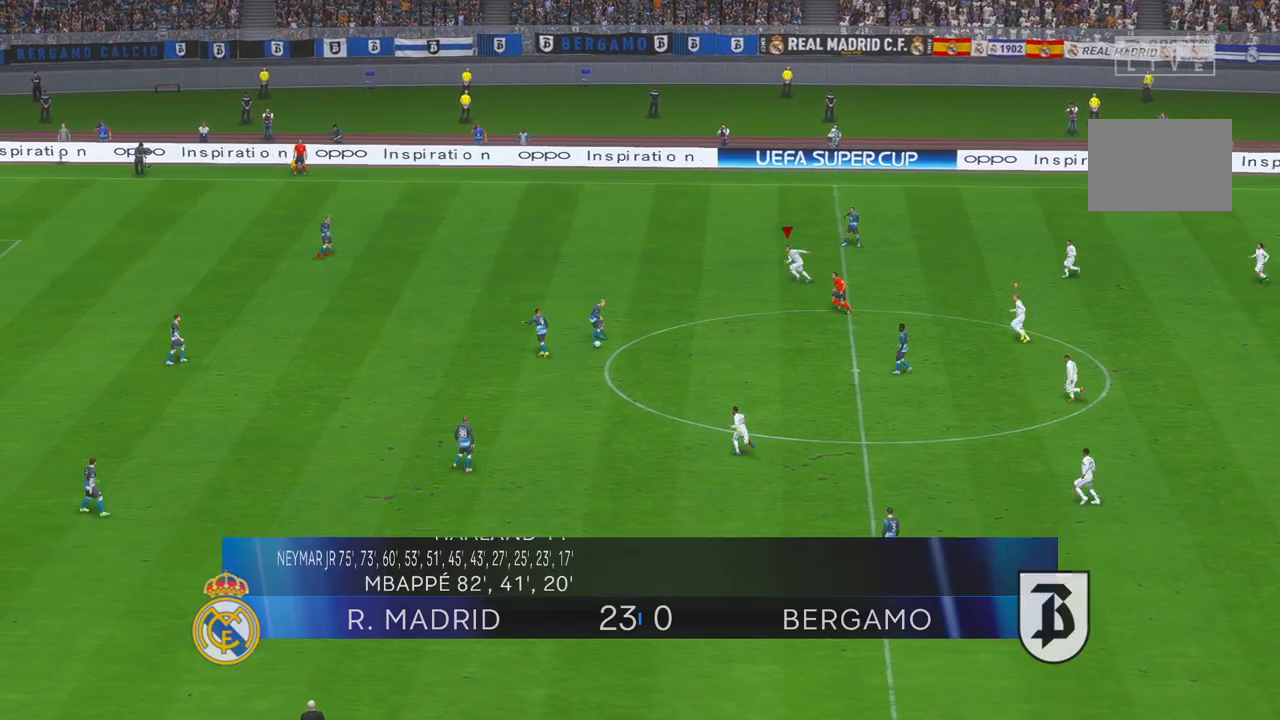
{"buttons": ["R2"], "left_stick": "down", "right_stick": "center", "events": [[250, "left_stick", "down"]]}
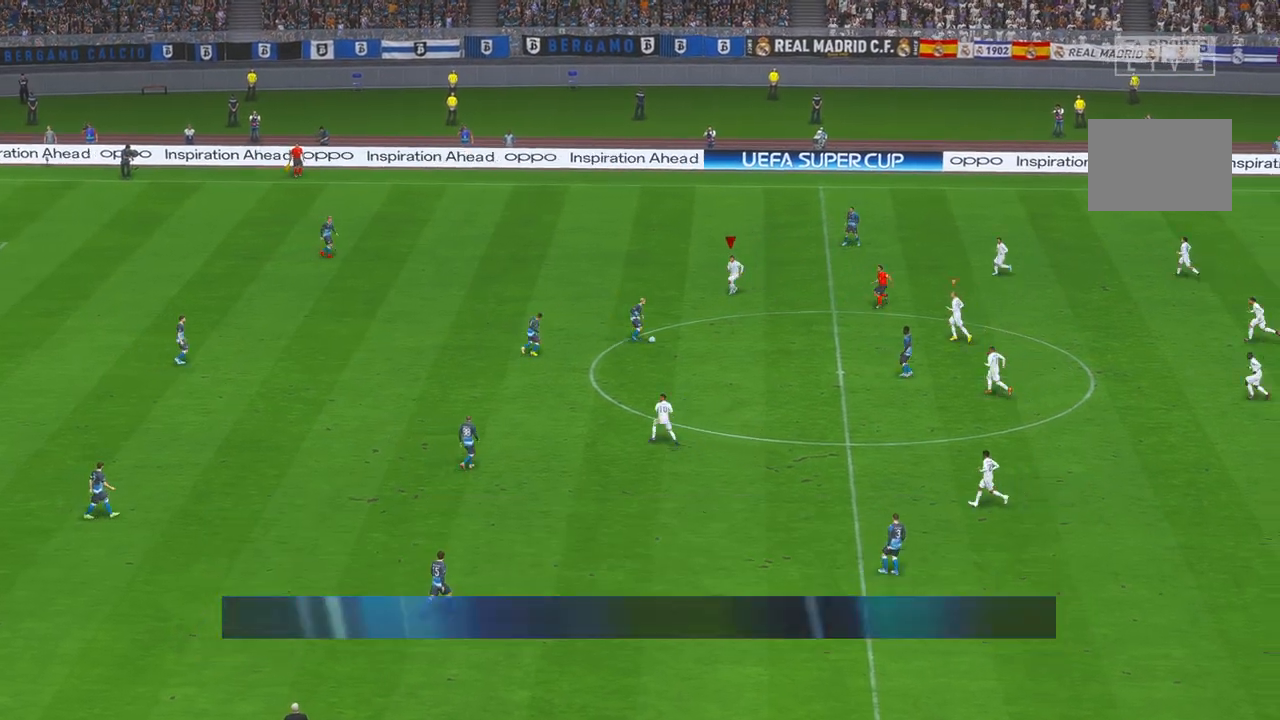
{"buttons": ["R2"], "left_stick": "down", "right_stick": "center", "events": []}
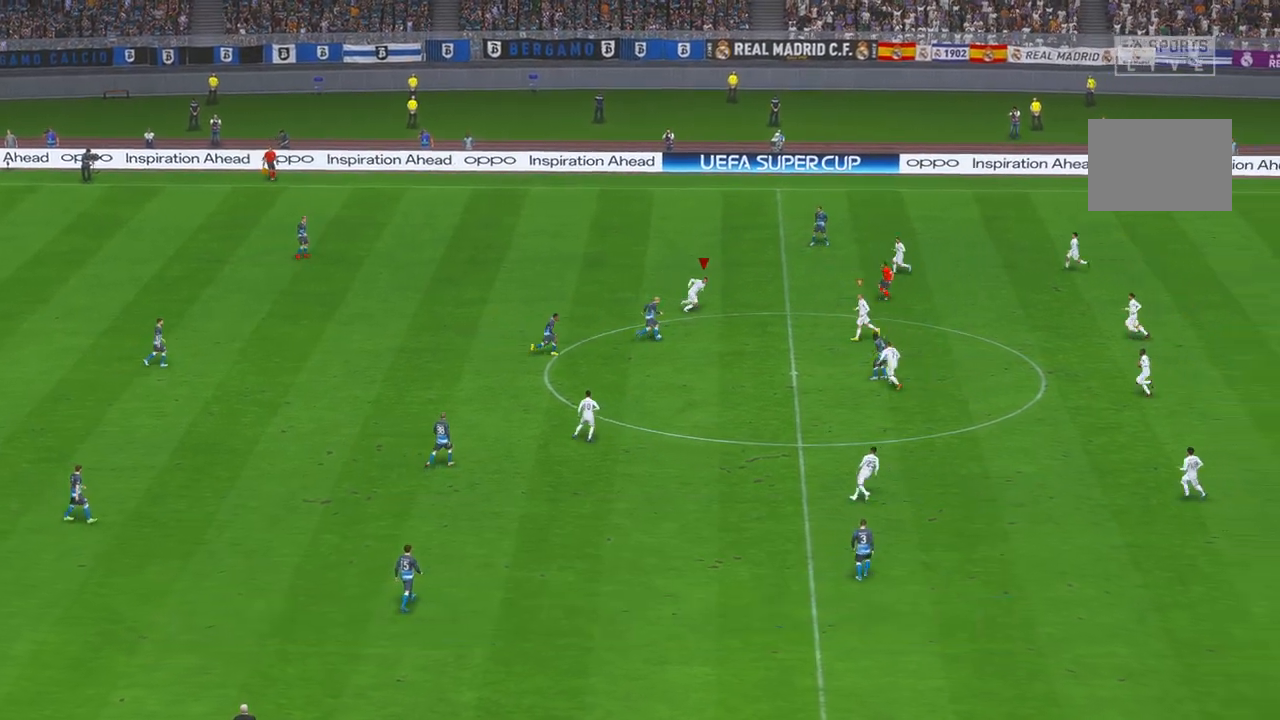
{"buttons": ["R2"], "left_stick": "up", "right_stick": "center", "events": [[500, "left_stick", "up"]]}